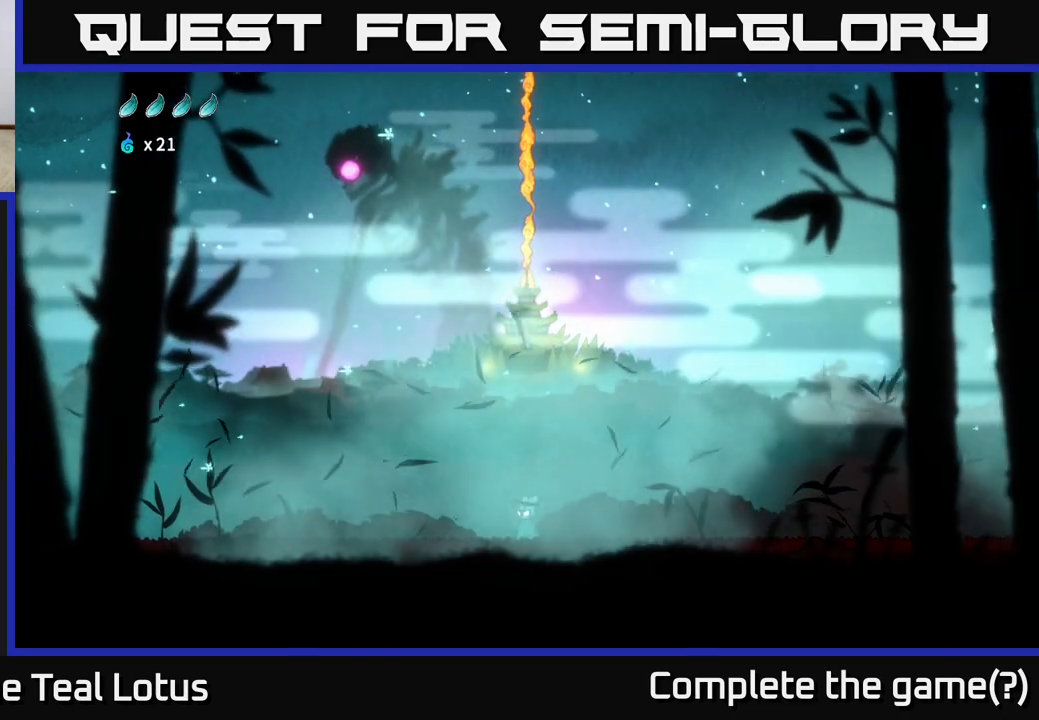
Gameplay with a controller (Xbox layout); each line is a JSON object with the inputs held at the frame after it. "events" lists button and stick changes between this image and that frame as [ms after this image, input, new state], when the widget could be followed in between.
{"buttons": ["A"], "left_stick": "up-right", "right_stick": "center", "events": [[83, "left_stick", "left"], [200, "A", "down"], [283, "left_stick", "up-left"], [483, "left_stick", "up-right"]]}
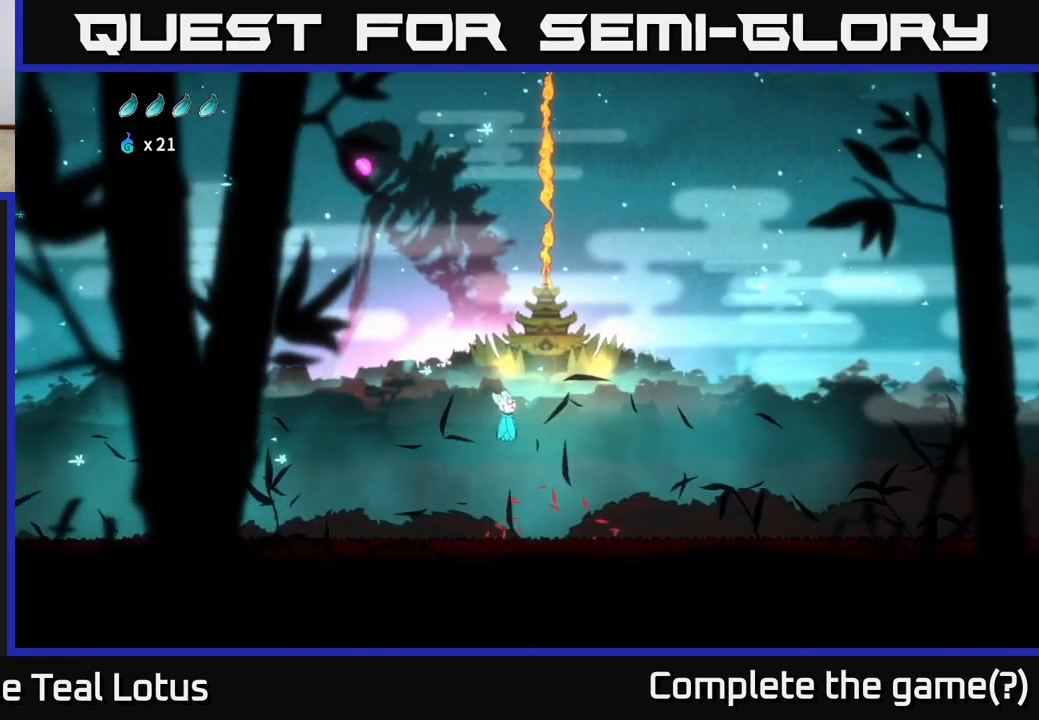
{"buttons": [], "left_stick": "up-right", "right_stick": "center", "events": [[33, "X", "down"], [250, "X", "up"], [400, "A", "up"]]}
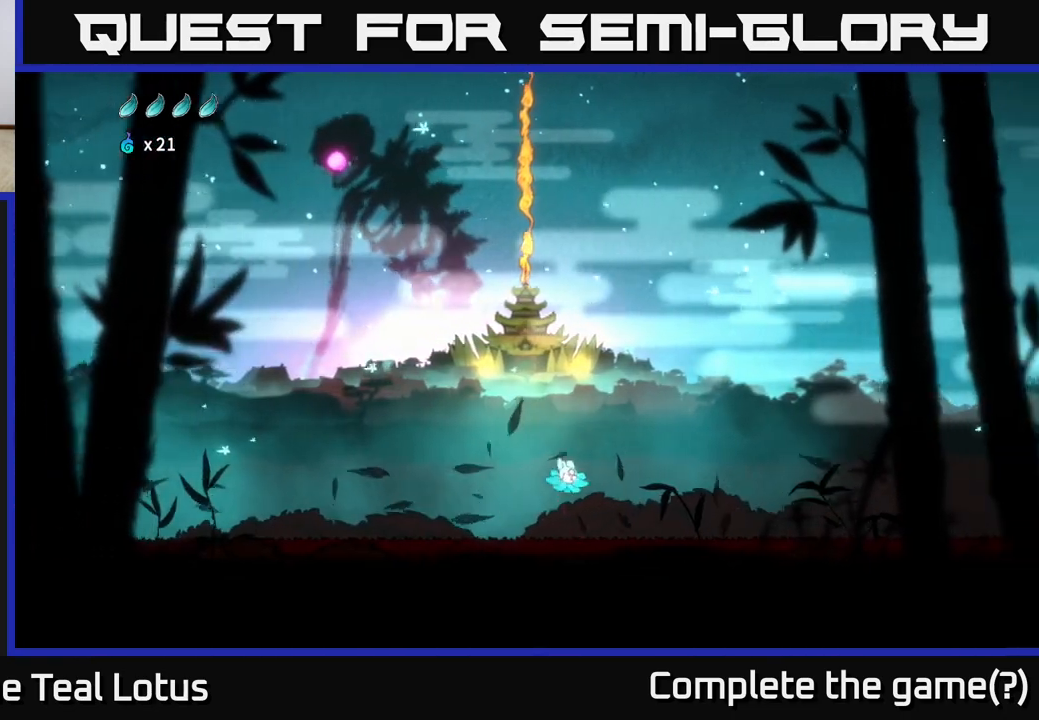
{"buttons": ["A", "X"], "left_stick": "left", "right_stick": "center", "events": [[150, "left_stick", "up-left"], [200, "left_stick", "left"], [233, "A", "down"], [300, "X", "down"]]}
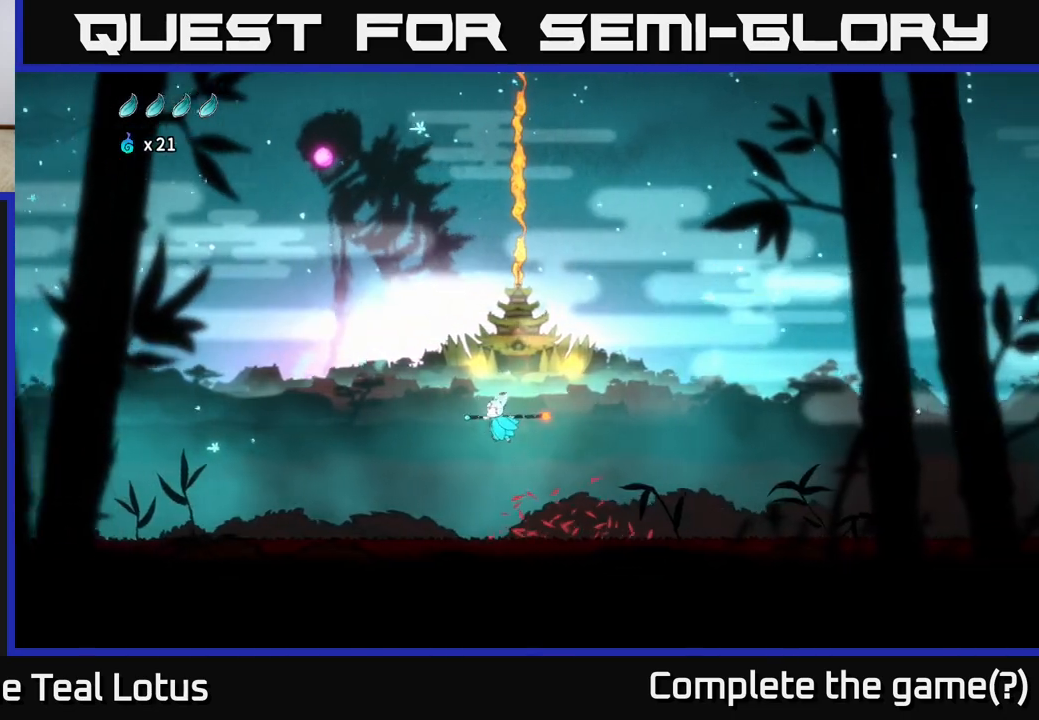
{"buttons": ["A"], "left_stick": "center", "right_stick": "center", "events": [[17, "X", "up"], [183, "X", "down"], [200, "left_stick", "center"], [383, "X", "up"]]}
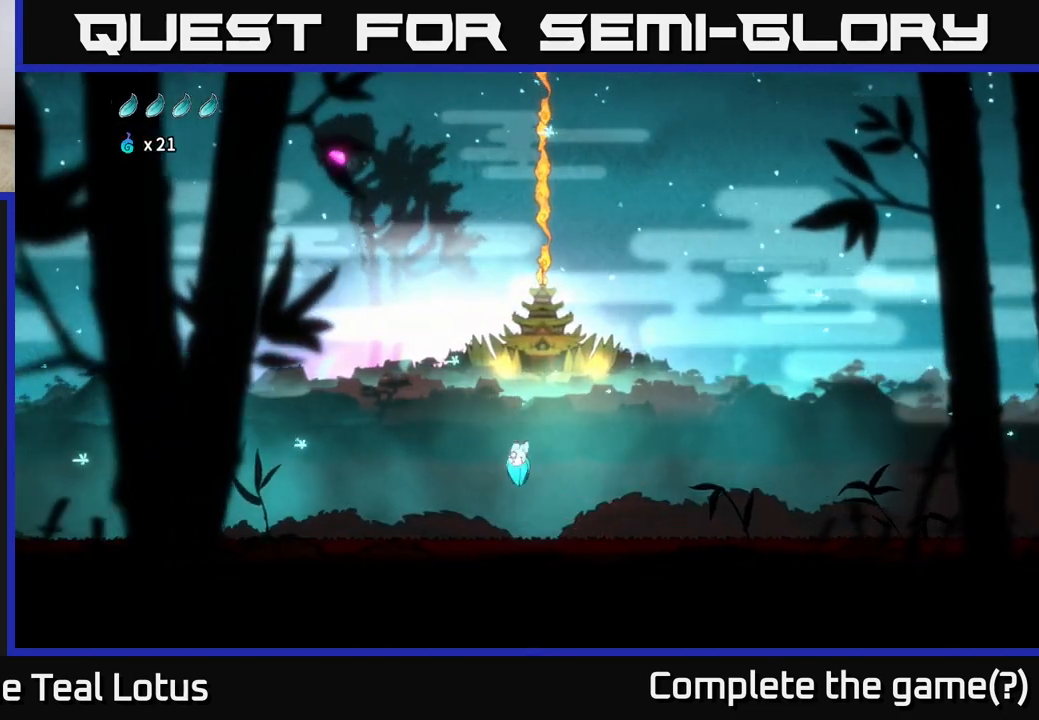
{"buttons": [], "left_stick": "left", "right_stick": "center", "events": [[50, "A", "up"], [183, "left_stick", "left"]]}
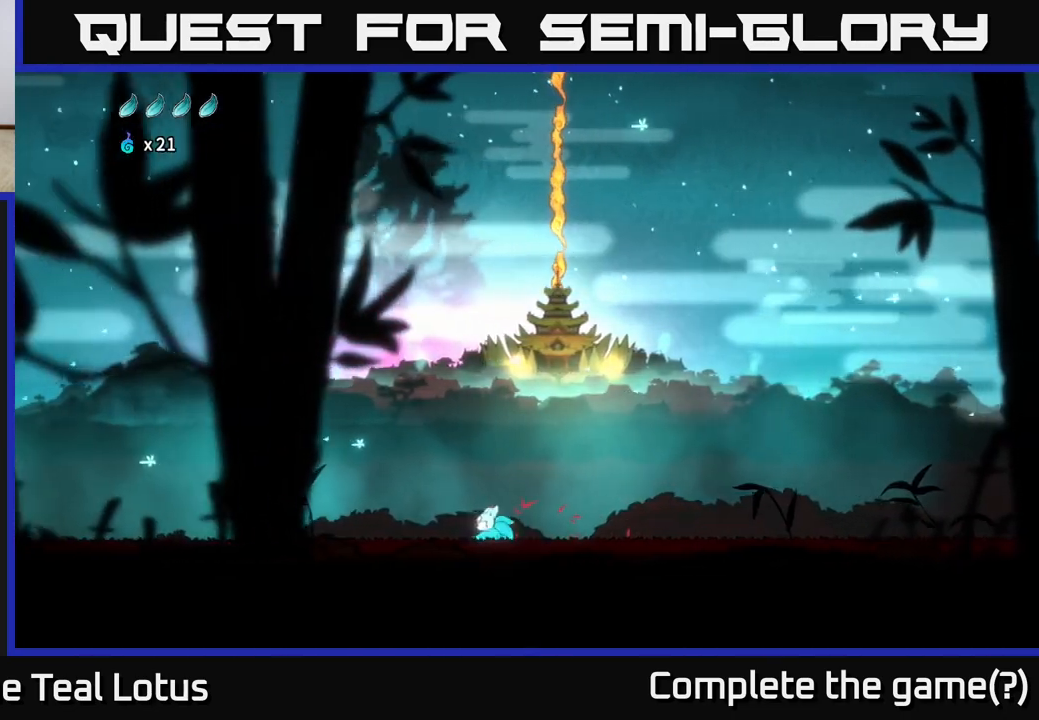
{"buttons": [], "left_stick": "left", "right_stick": "center", "events": []}
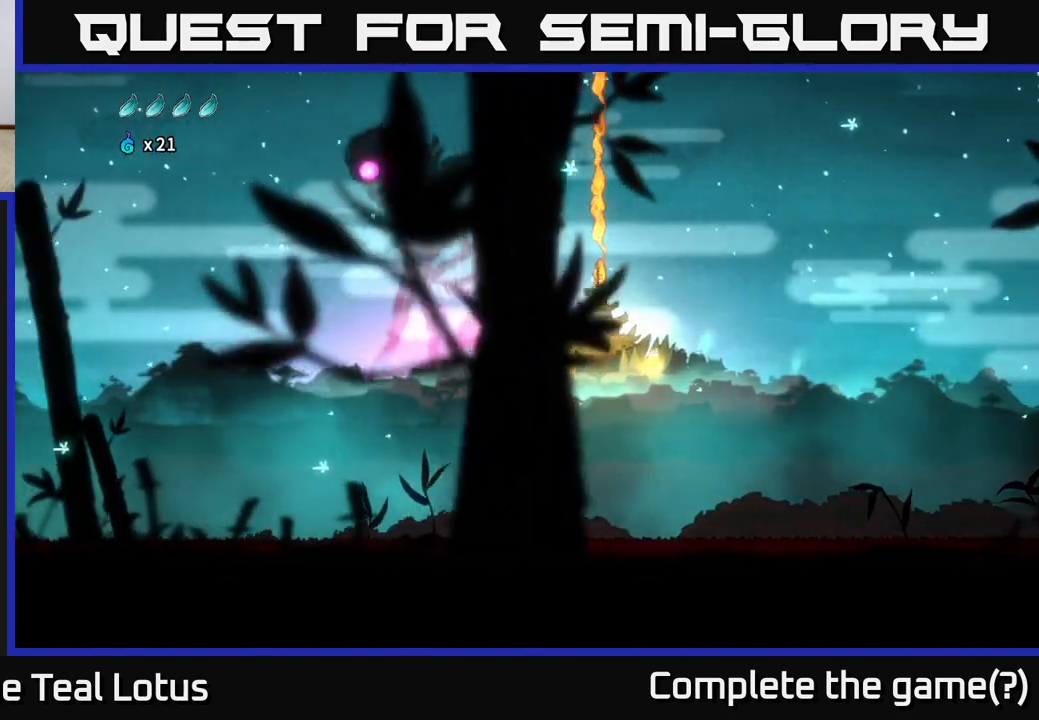
{"buttons": [], "left_stick": "left", "right_stick": "center", "events": []}
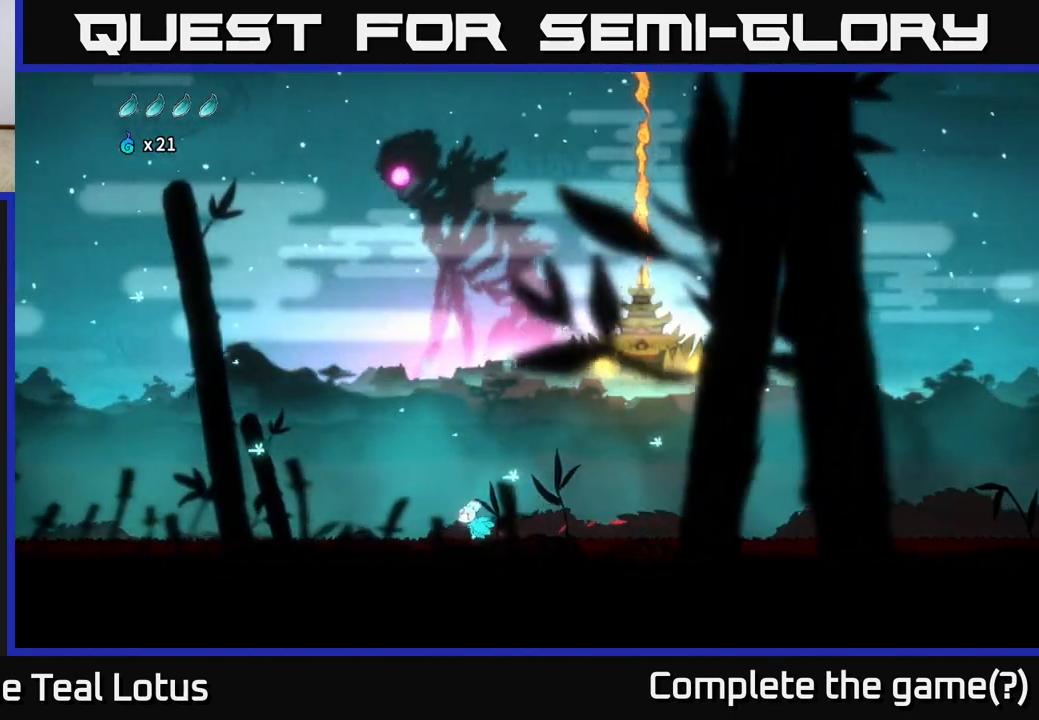
{"buttons": [], "left_stick": "left", "right_stick": "center", "events": []}
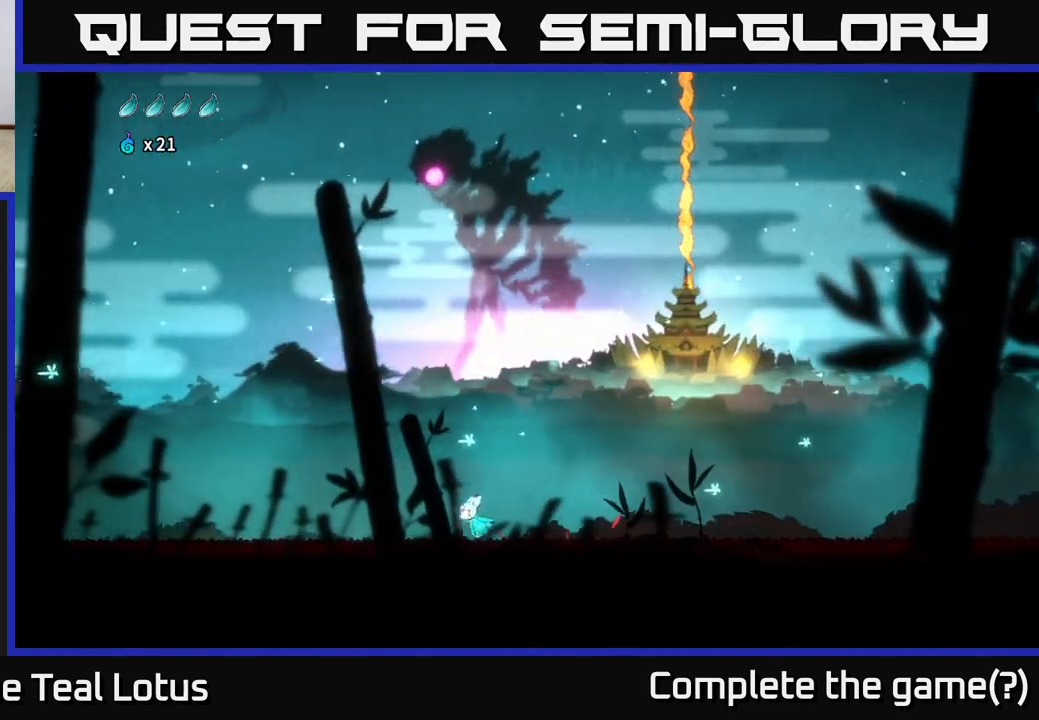
{"buttons": [], "left_stick": "left", "right_stick": "center", "events": []}
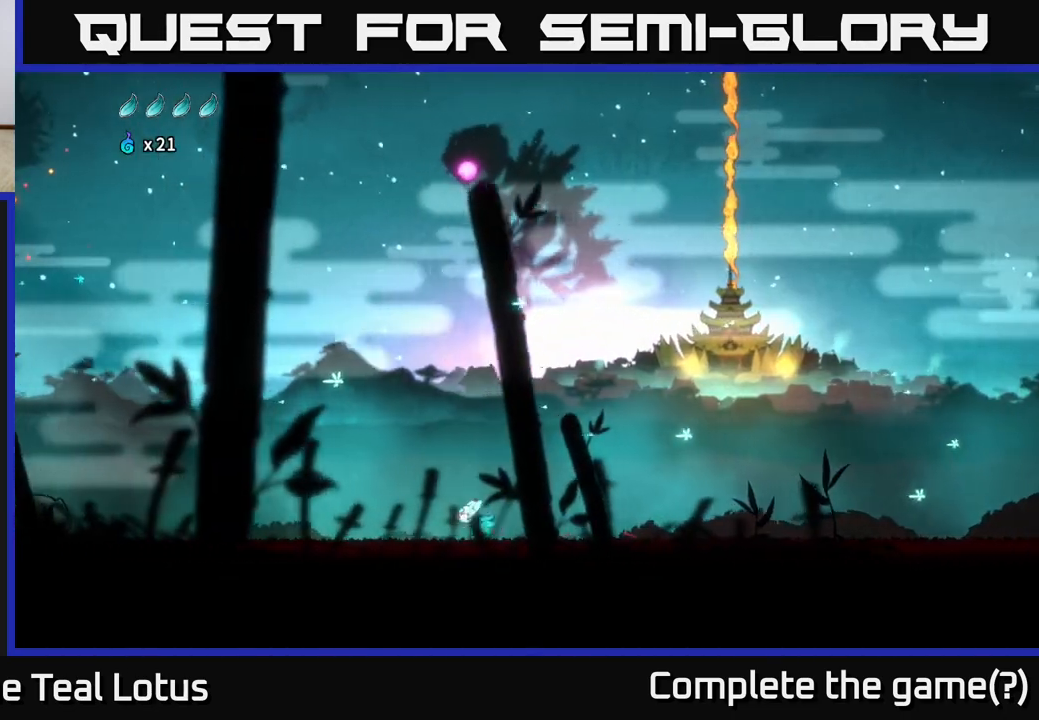
{"buttons": [], "left_stick": "up-left", "right_stick": "center", "events": [[417, "left_stick", "up-left"]]}
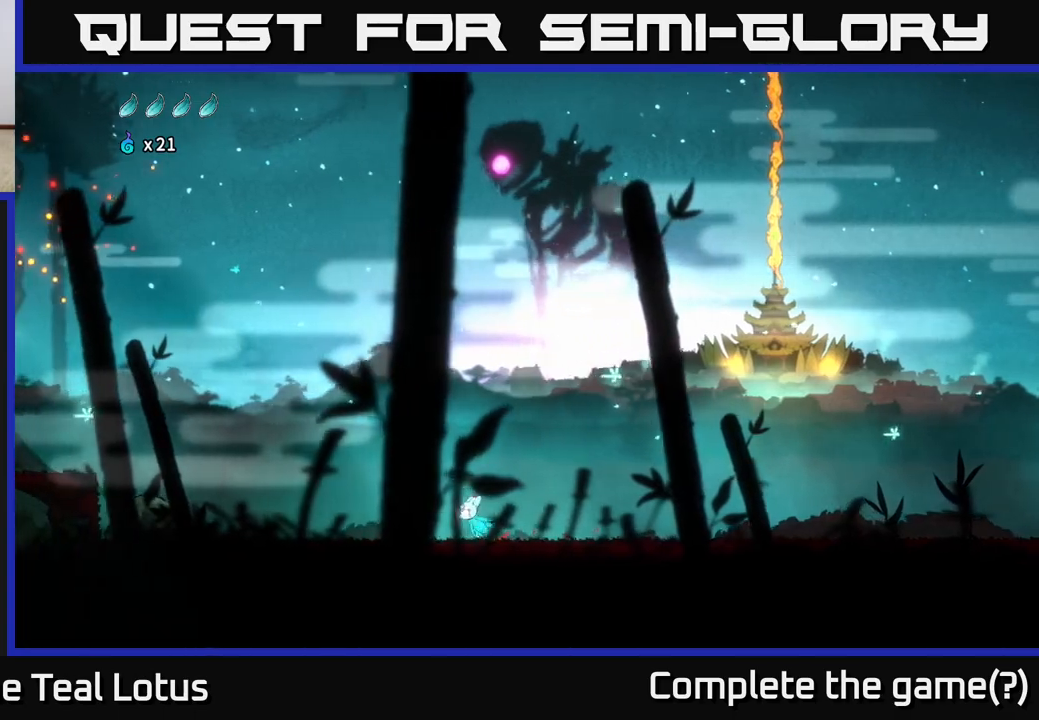
{"buttons": [], "left_stick": "left", "right_stick": "center", "events": [[33, "left_stick", "up"], [267, "left_stick", "left"]]}
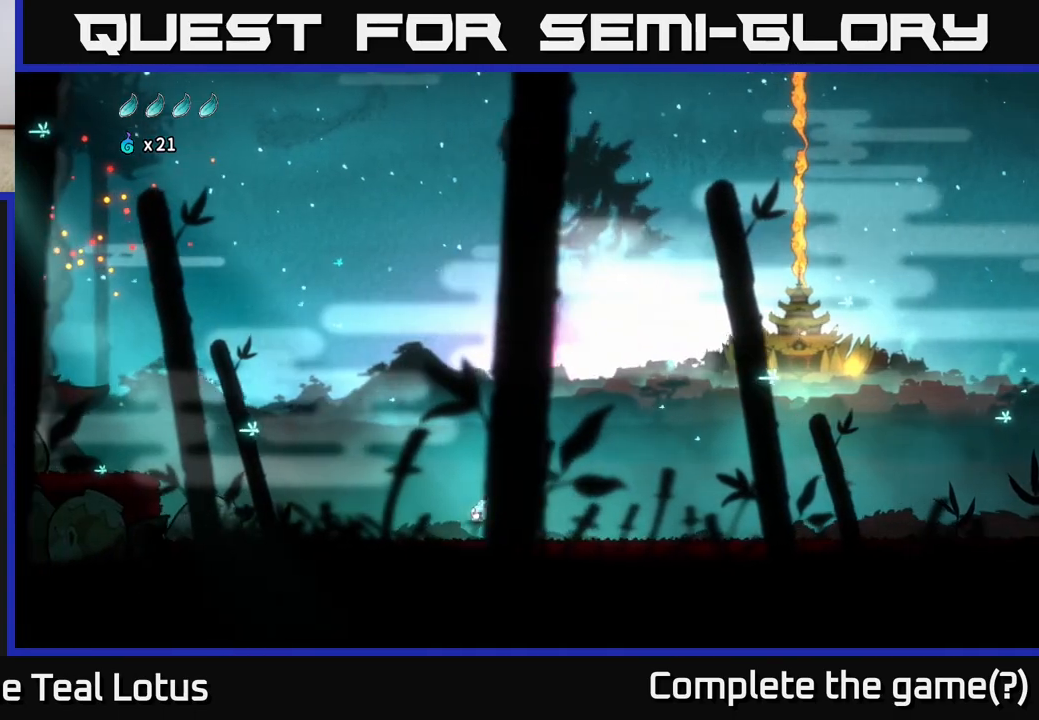
{"buttons": [], "left_stick": "left", "right_stick": "center", "events": []}
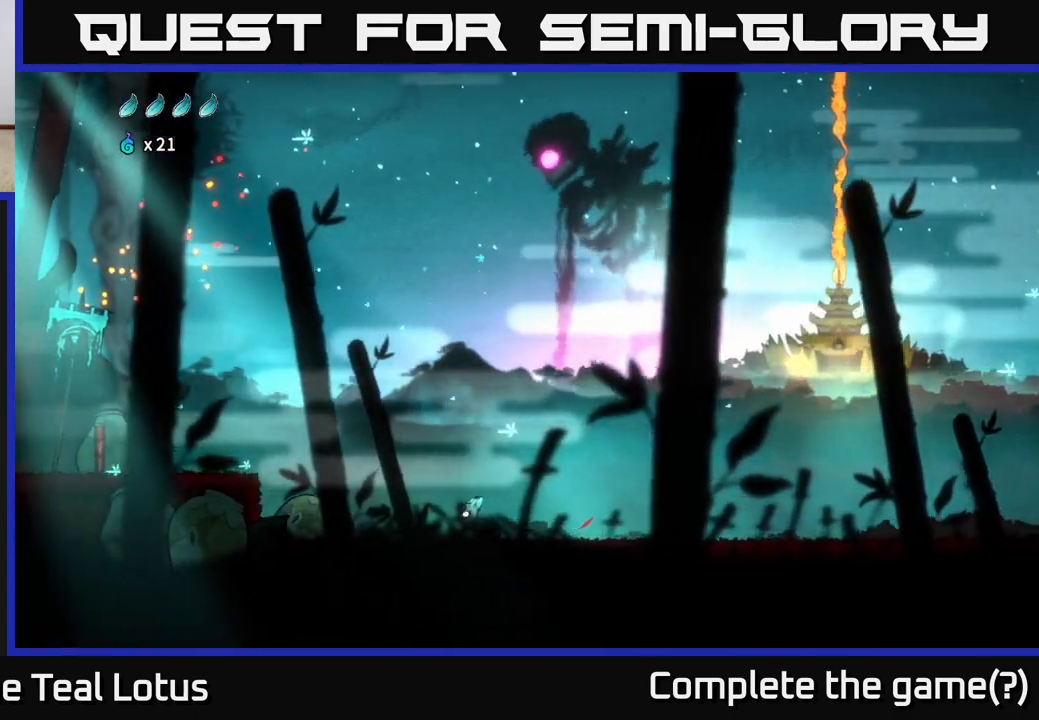
{"buttons": ["A"], "left_stick": "down-left", "right_stick": "center", "events": [[100, "A", "down"], [417, "left_stick", "down-left"]]}
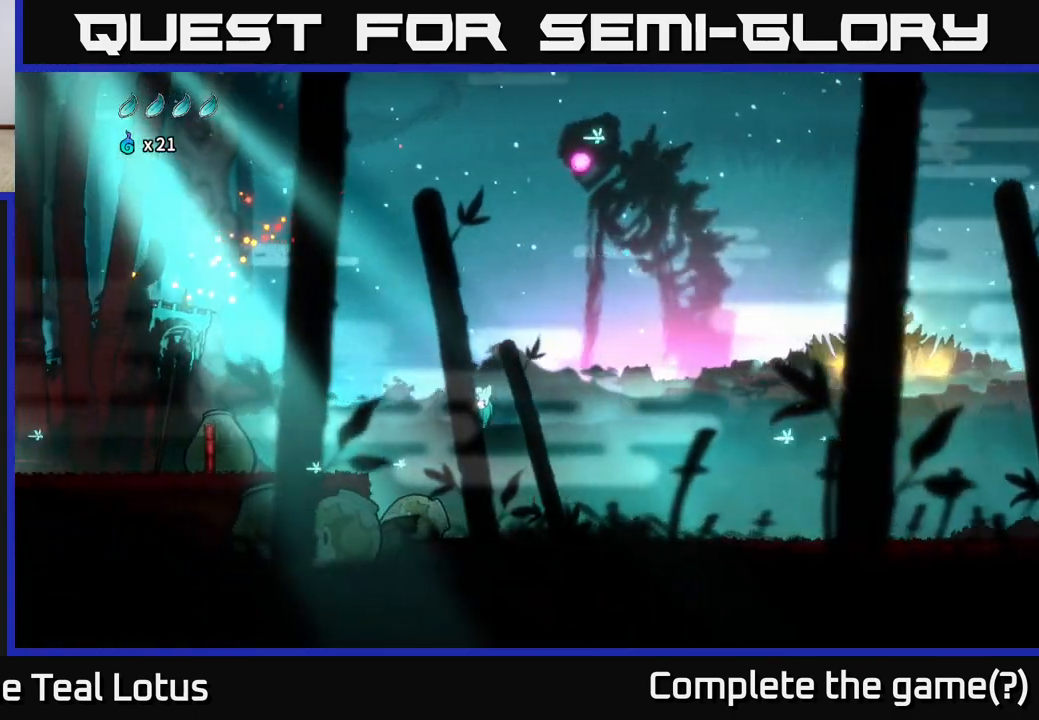
{"buttons": ["A", "X"], "left_stick": "down-right", "right_stick": "center", "events": [[167, "left_stick", "down"], [283, "X", "down"], [450, "left_stick", "down-right"]]}
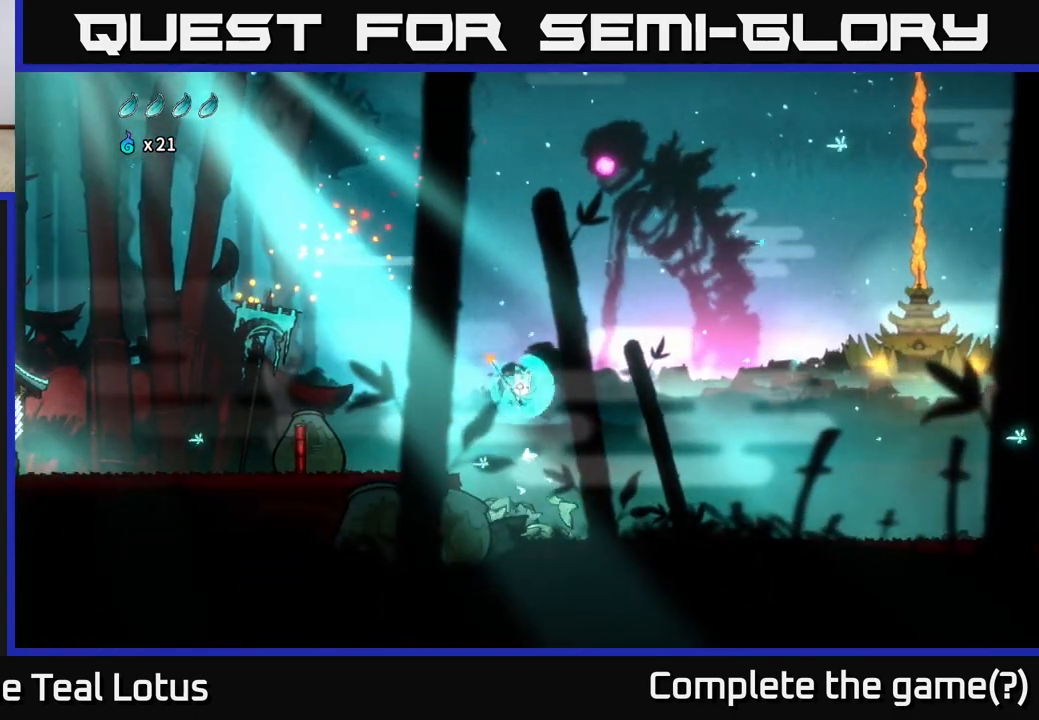
{"buttons": [], "left_stick": "left", "right_stick": "center", "events": [[17, "left_stick", "right"], [100, "X", "up"], [233, "A", "up"], [500, "left_stick", "left"]]}
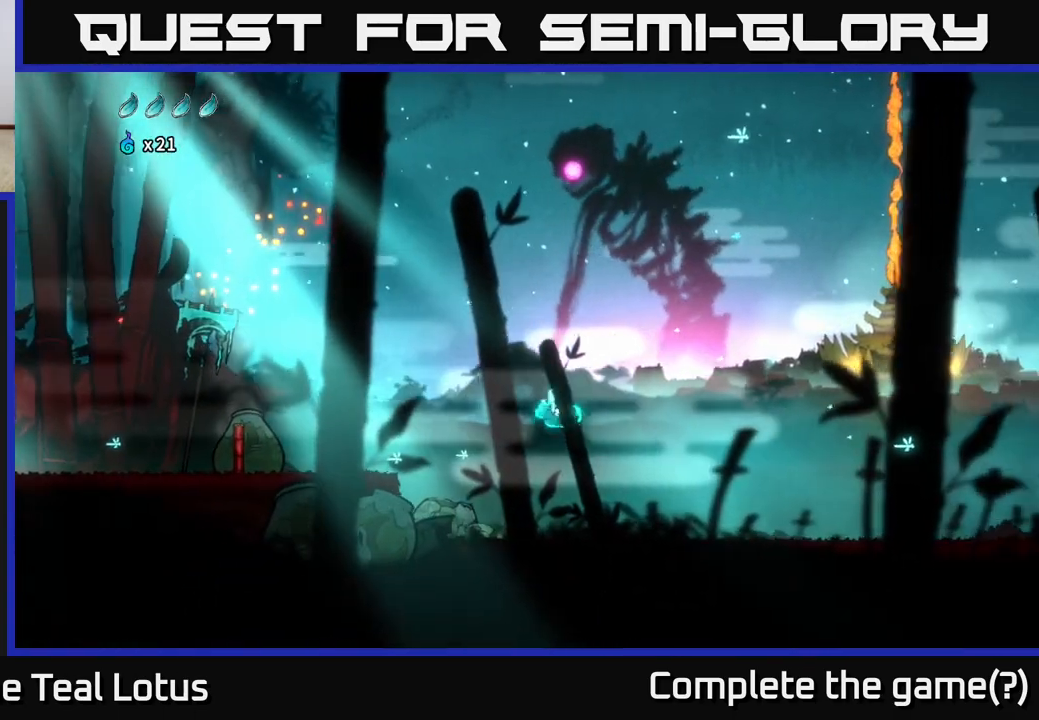
{"buttons": ["A"], "left_stick": "left", "right_stick": "center", "events": [[300, "A", "down"]]}
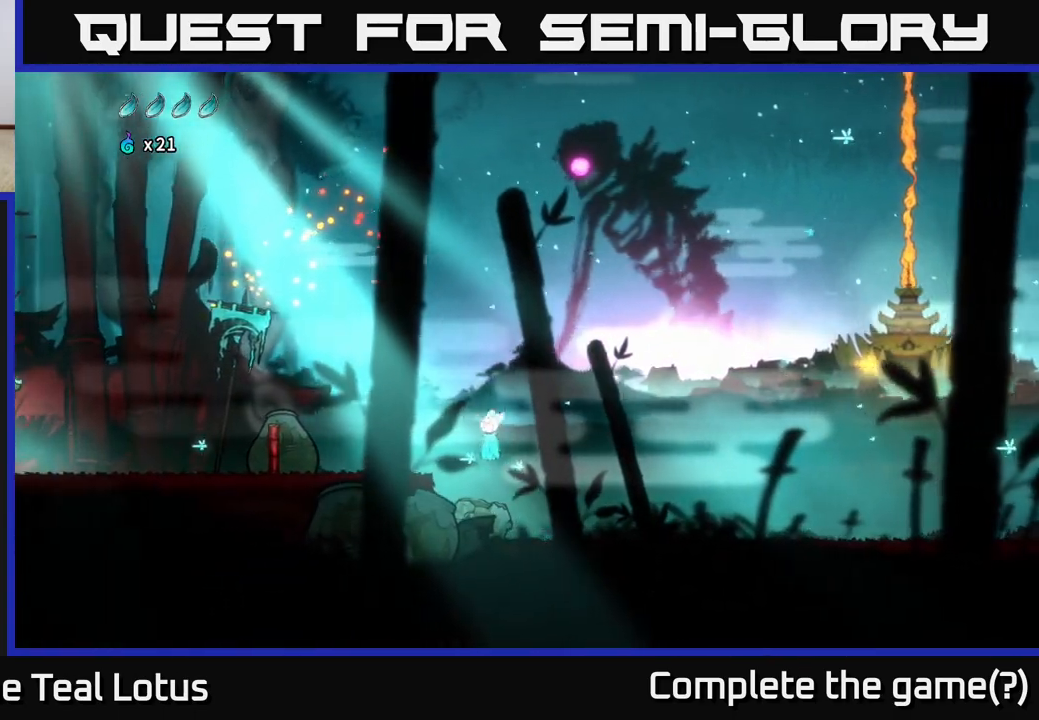
{"buttons": ["X"], "left_stick": "left", "right_stick": "center", "events": [[367, "A", "up"], [433, "X", "down"]]}
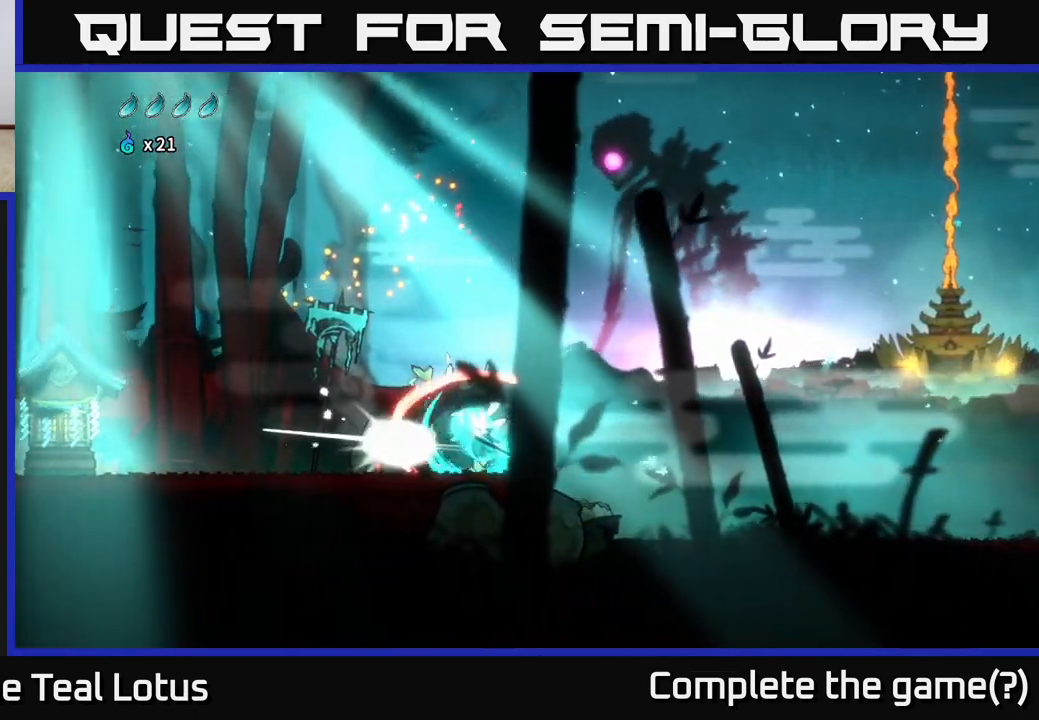
{"buttons": ["X"], "left_stick": "left", "right_stick": "center", "events": [[167, "X", "up"], [250, "left_stick", "center"], [367, "X", "down"], [433, "left_stick", "left"]]}
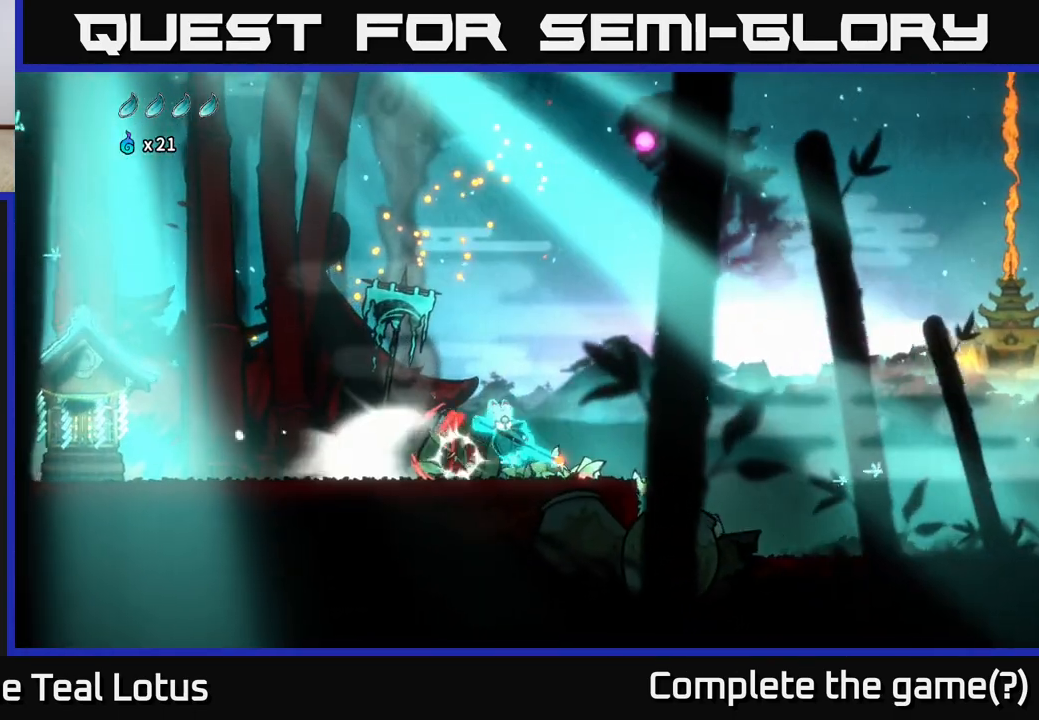
{"buttons": [], "left_stick": "center", "right_stick": "center", "events": [[83, "X", "up"], [133, "left_stick", "center"], [267, "X", "down"], [500, "X", "up"]]}
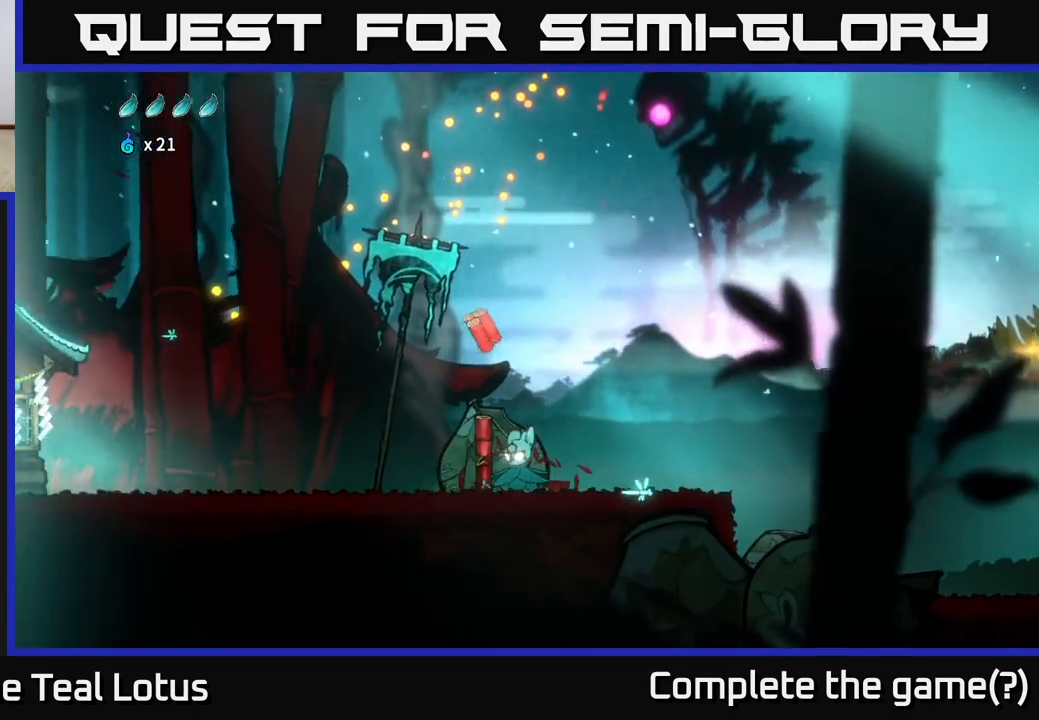
{"buttons": [], "left_stick": "center", "right_stick": "center", "events": [[117, "X", "down"], [350, "X", "up"]]}
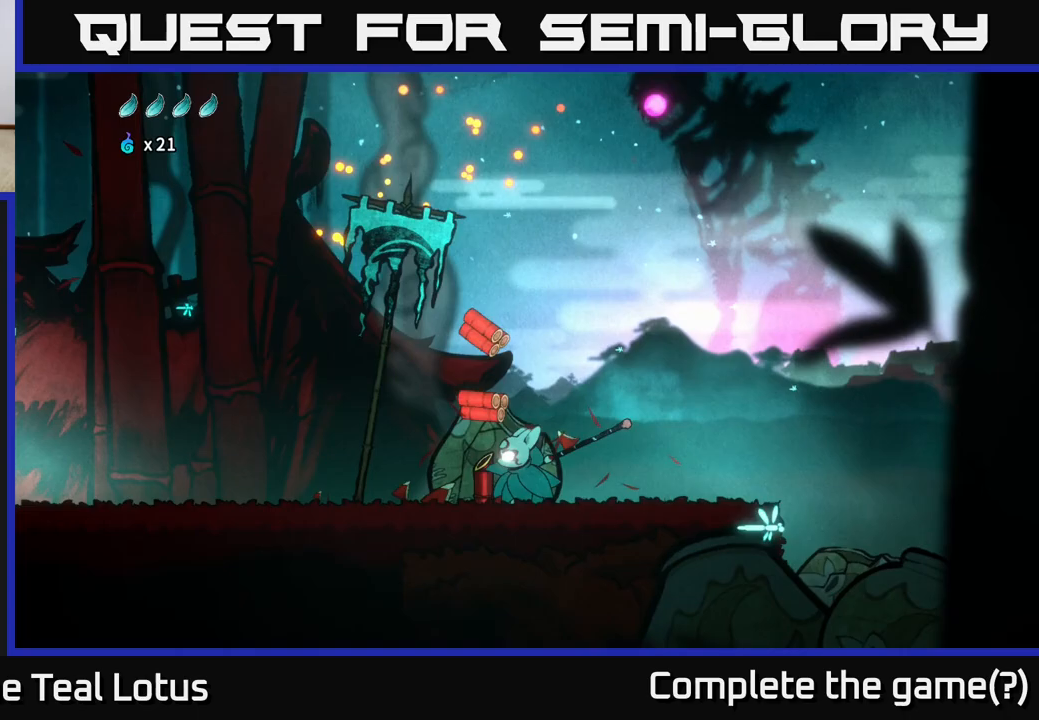
{"buttons": [], "left_stick": "left", "right_stick": "center", "events": [[117, "X", "down"], [450, "left_stick", "left"], [467, "X", "up"]]}
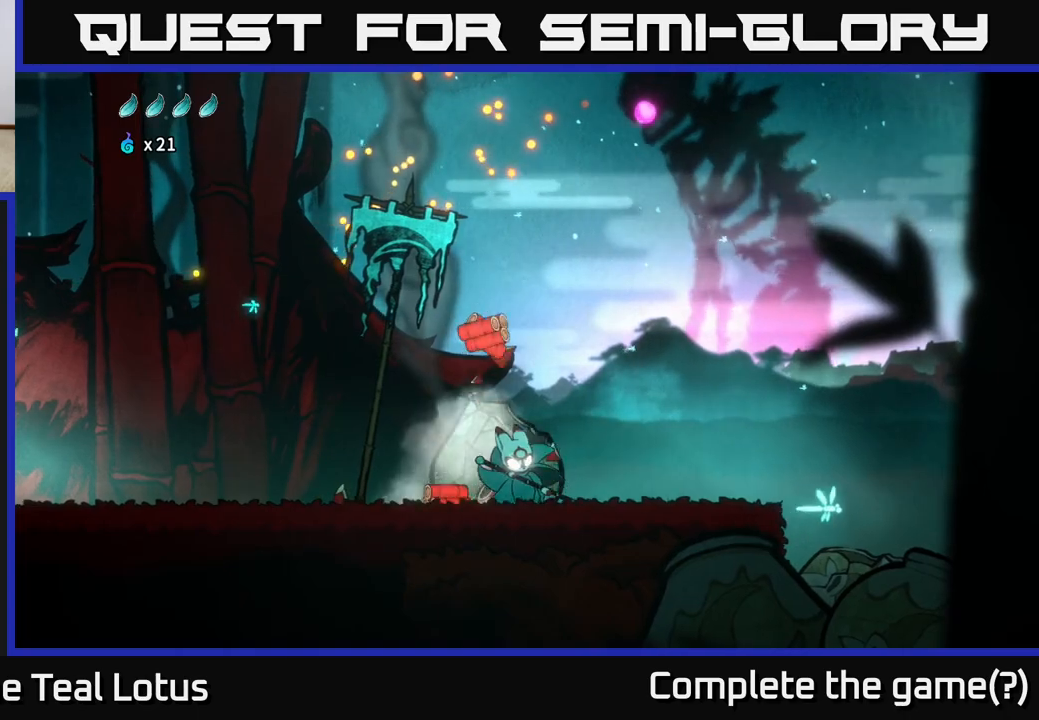
{"buttons": [], "left_stick": "right", "right_stick": "center", "events": [[267, "A", "down"], [333, "left_stick", "right"], [367, "A", "up"]]}
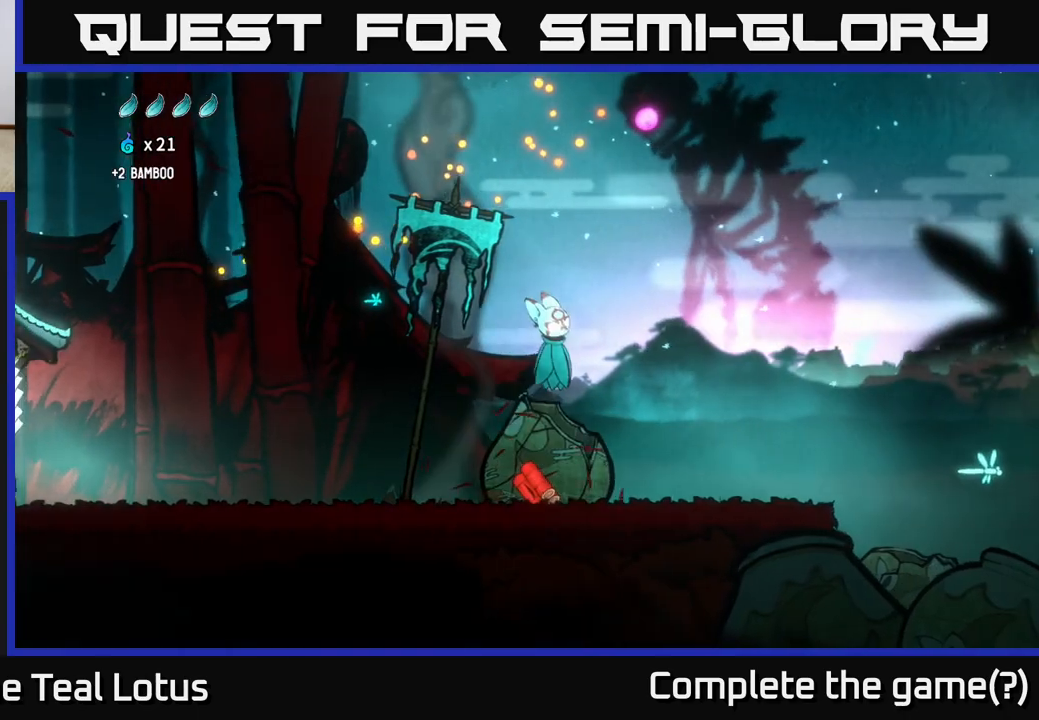
{"buttons": [], "left_stick": "right", "right_stick": "center", "events": [[117, "left_stick", "left"], [300, "left_stick", "center"], [483, "left_stick", "right"]]}
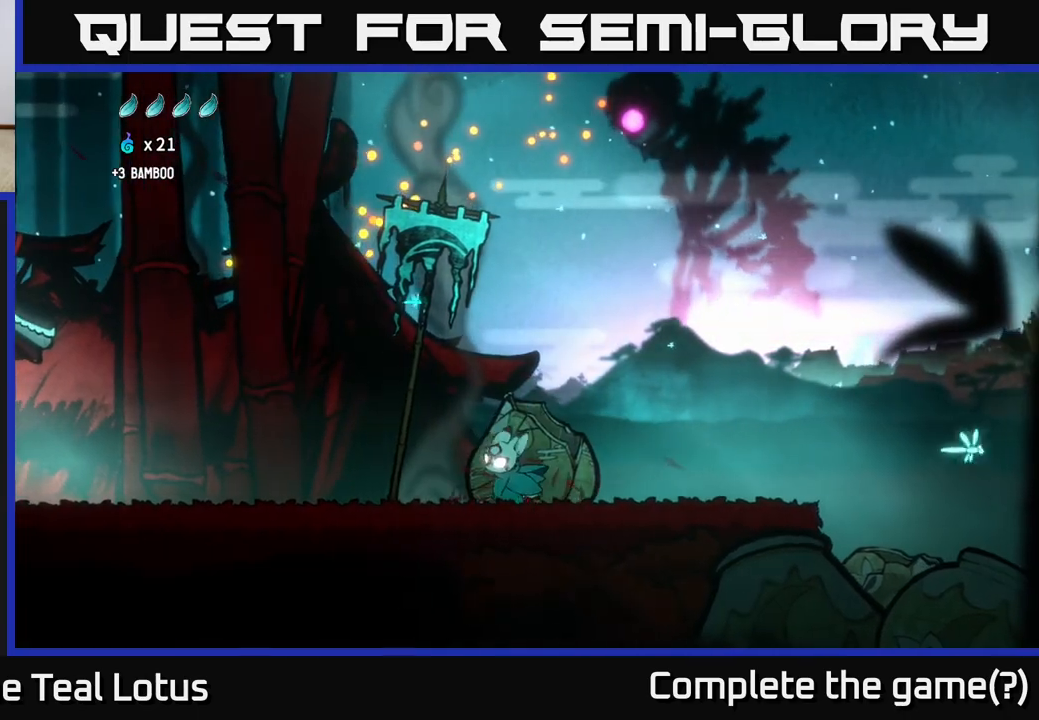
{"buttons": [], "left_stick": "left", "right_stick": "center", "events": [[450, "left_stick", "left"]]}
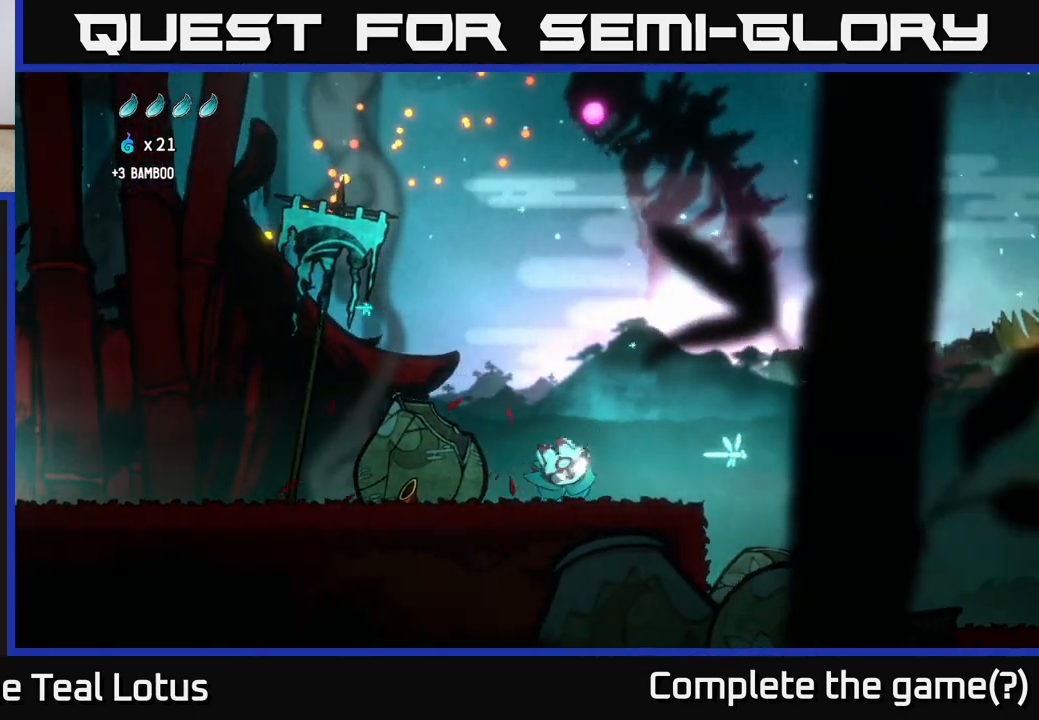
{"buttons": [], "left_stick": "left", "right_stick": "center", "events": [[400, "left_stick", "center"], [483, "left_stick", "left"]]}